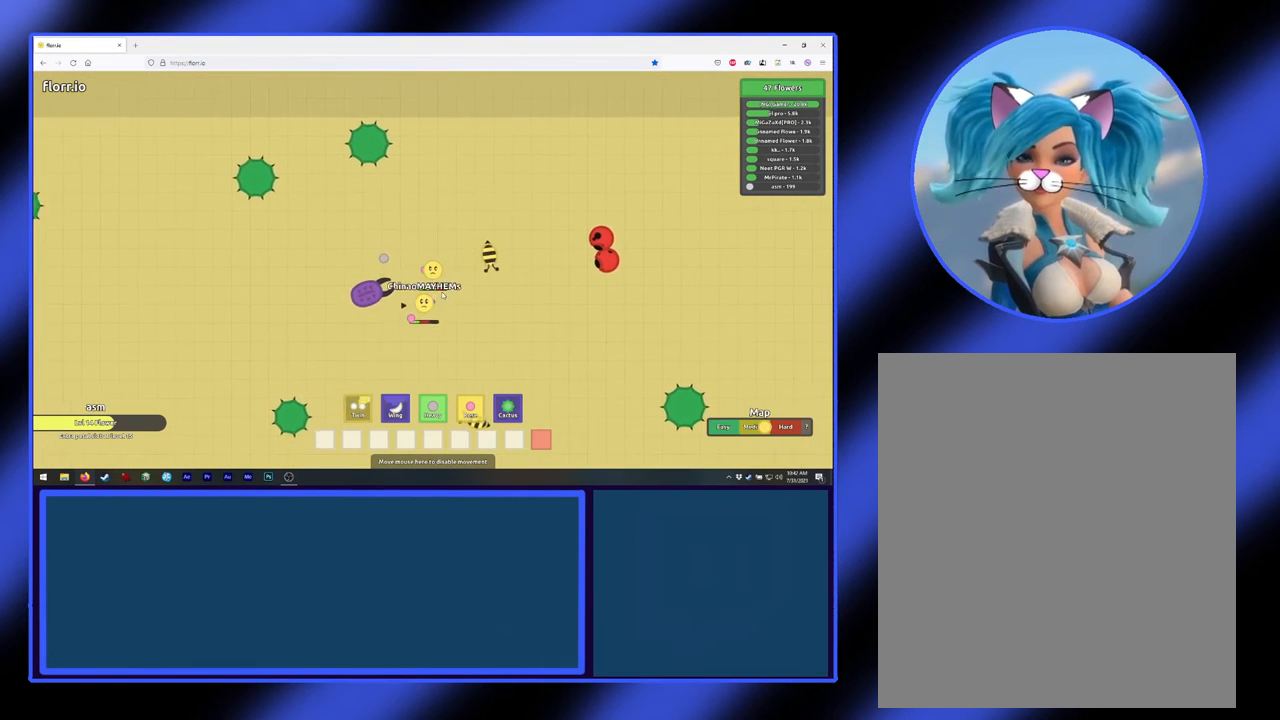
Gameplay with keyboard and mouse; each line is a JSON object with the keys and mouse buttons held at the frame after it. "events" lists presses ("down") and releases ("up") of "mouse_left", "mouse_wheel", "mouse_right", "mouse_mb4" and "mouse_mb5" between this image and that frame as [ms after this image, input, new state], when the widget could be followed in between. "mouse_left", "mouse_wheel", "mouse_right", "mouse_mb4", "mouse_mb5" = the "left", "wheel", "right", "mb4", "mb5" buttons of the "mouse" list. No other keys are recorded. "wheel" means that the mouse wheel is clicked or scrolled. Not read: mouse_move.
{"keys": [], "mouse": ["left"], "events": []}
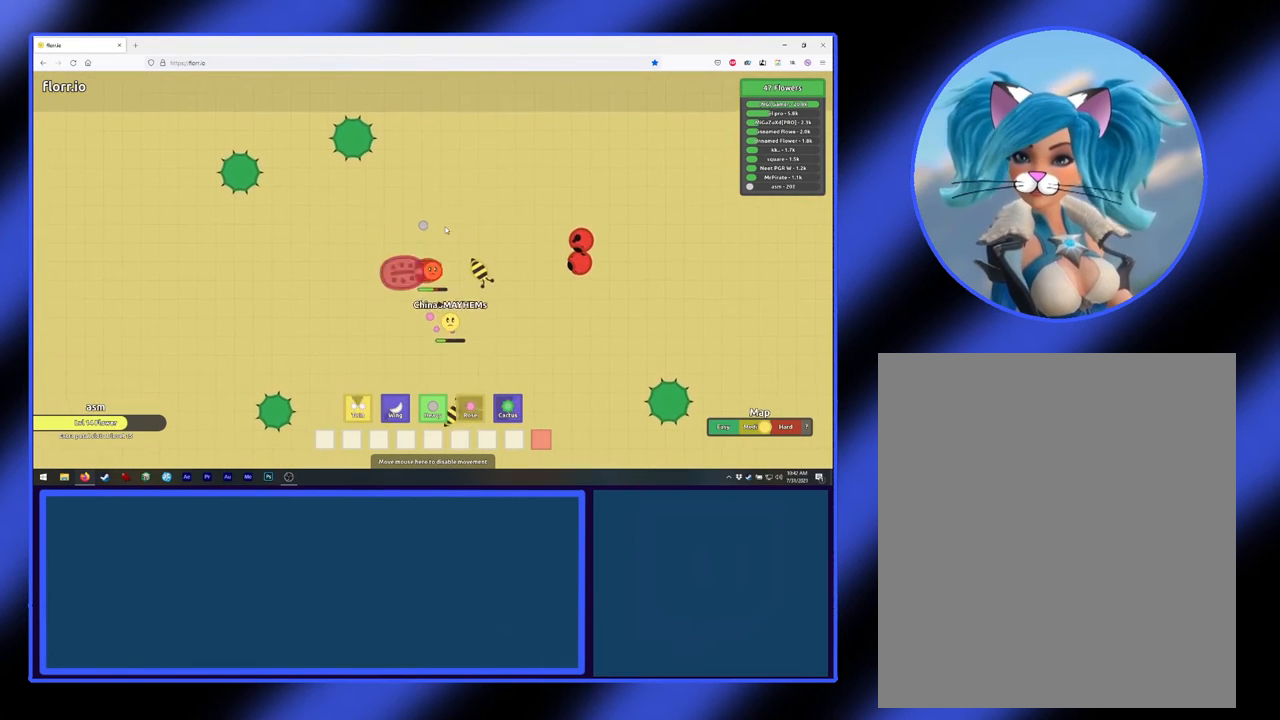
{"keys": [], "mouse": ["left"], "events": []}
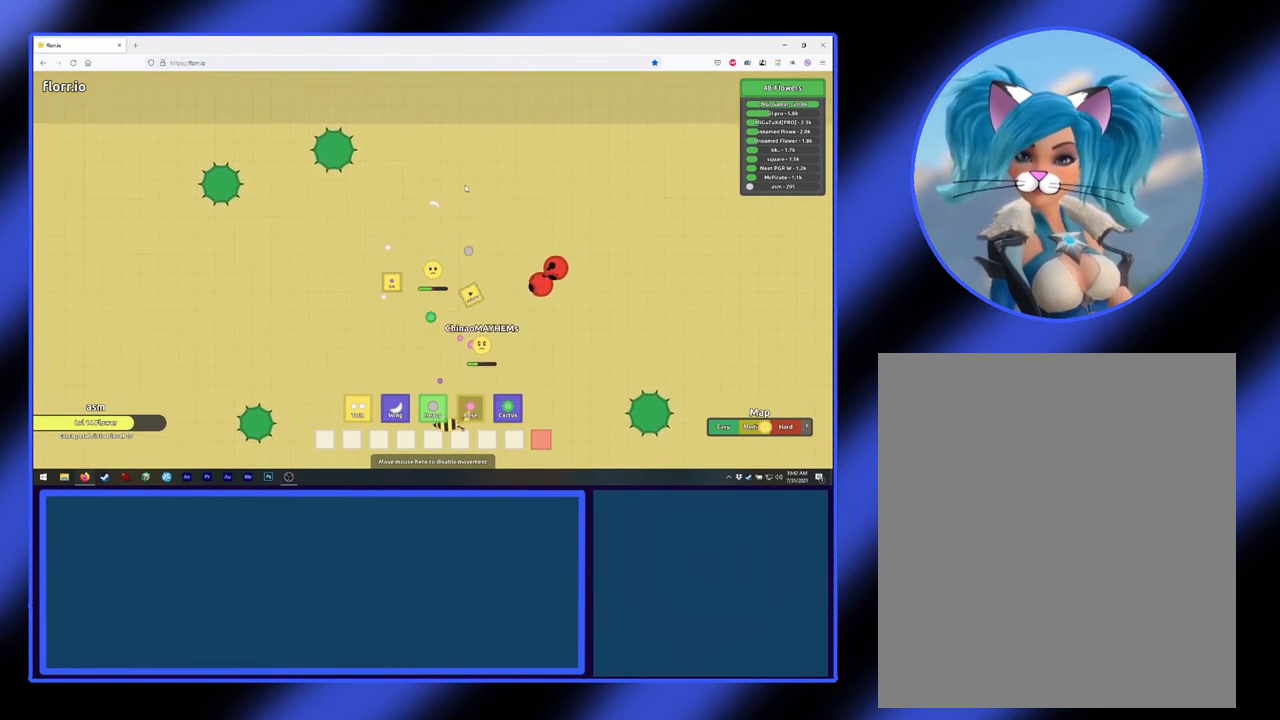
{"keys": [], "mouse": [], "events": [[100, "mouse_left", "up"]]}
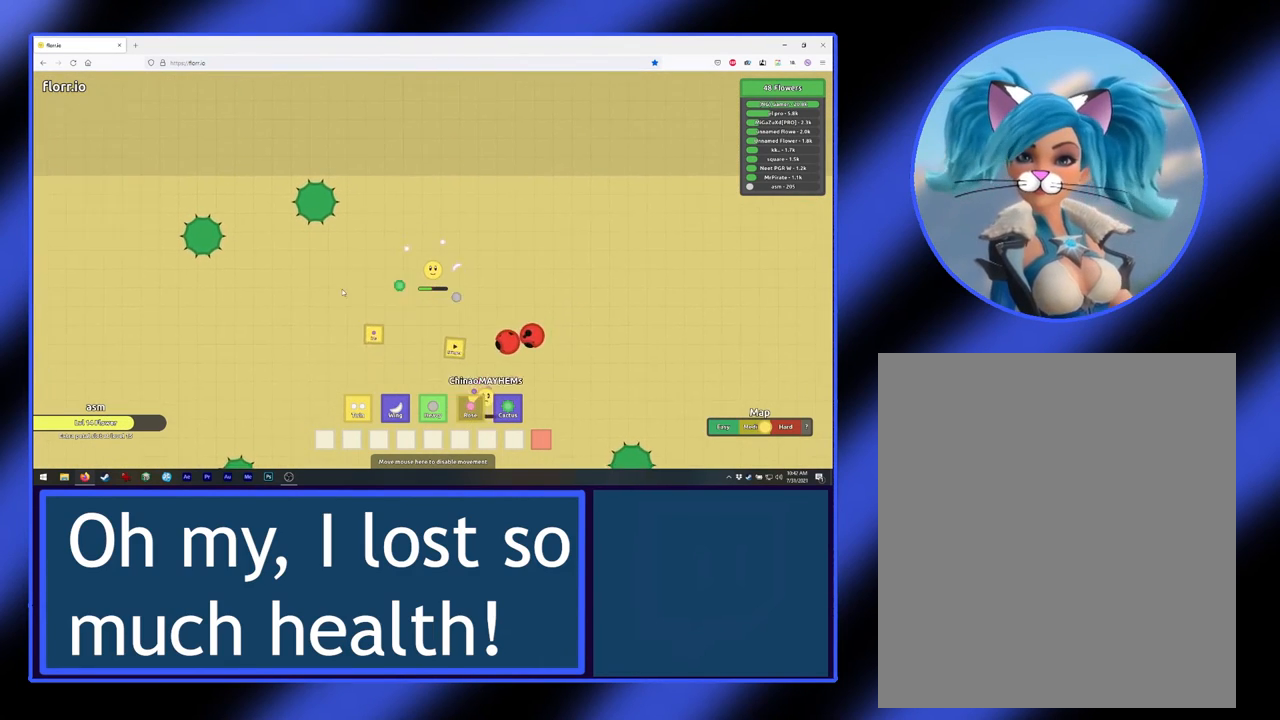
{"keys": [], "mouse": [], "events": []}
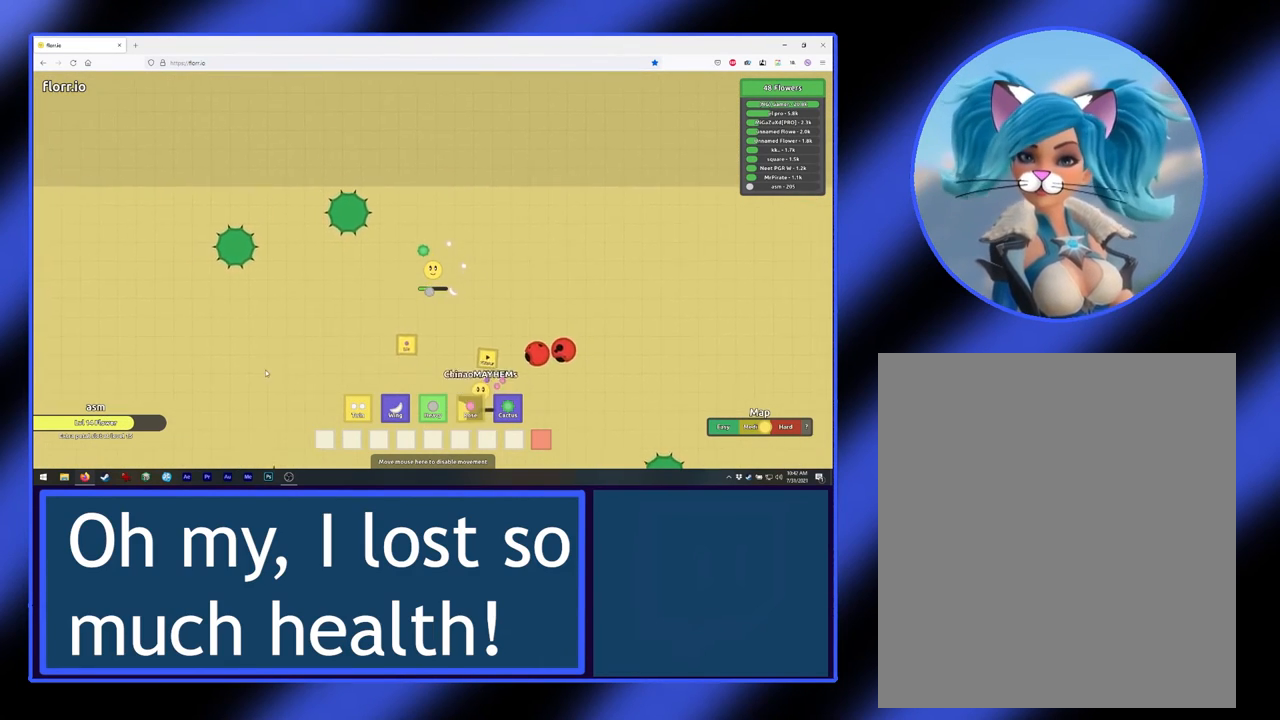
{"keys": [], "mouse": [], "events": []}
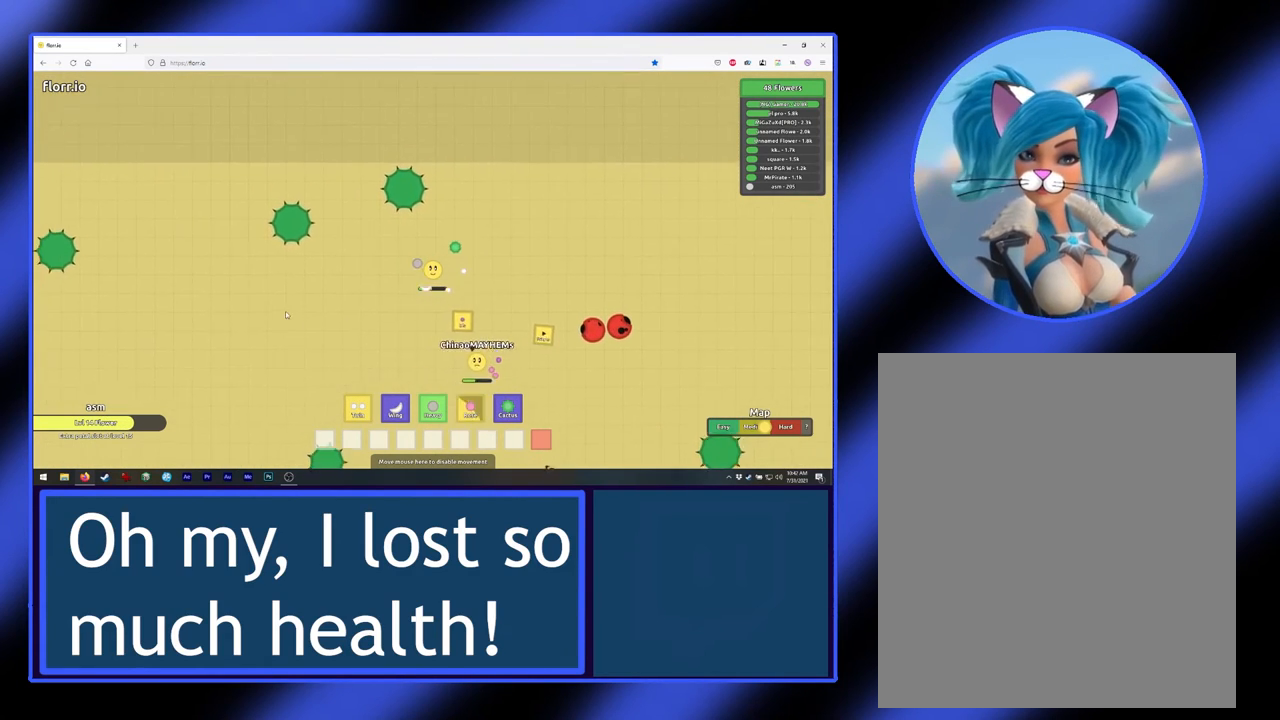
{"keys": [], "mouse": [], "events": []}
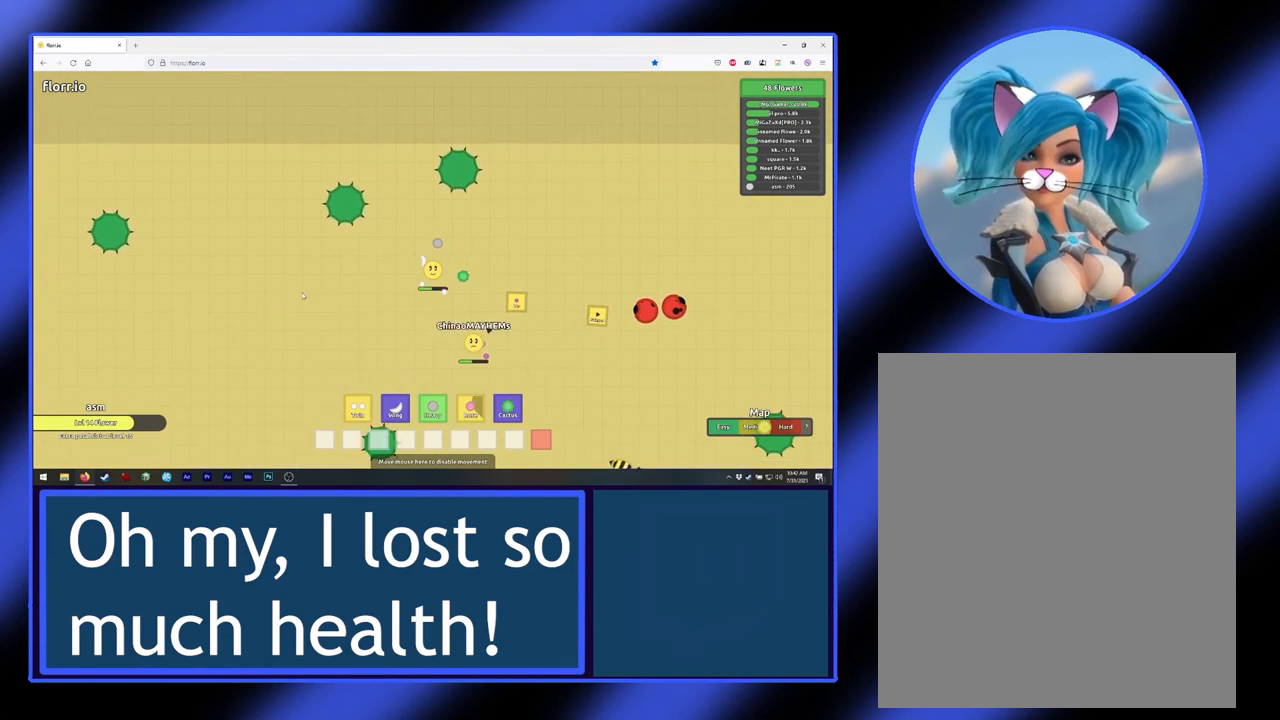
{"keys": [], "mouse": [], "events": []}
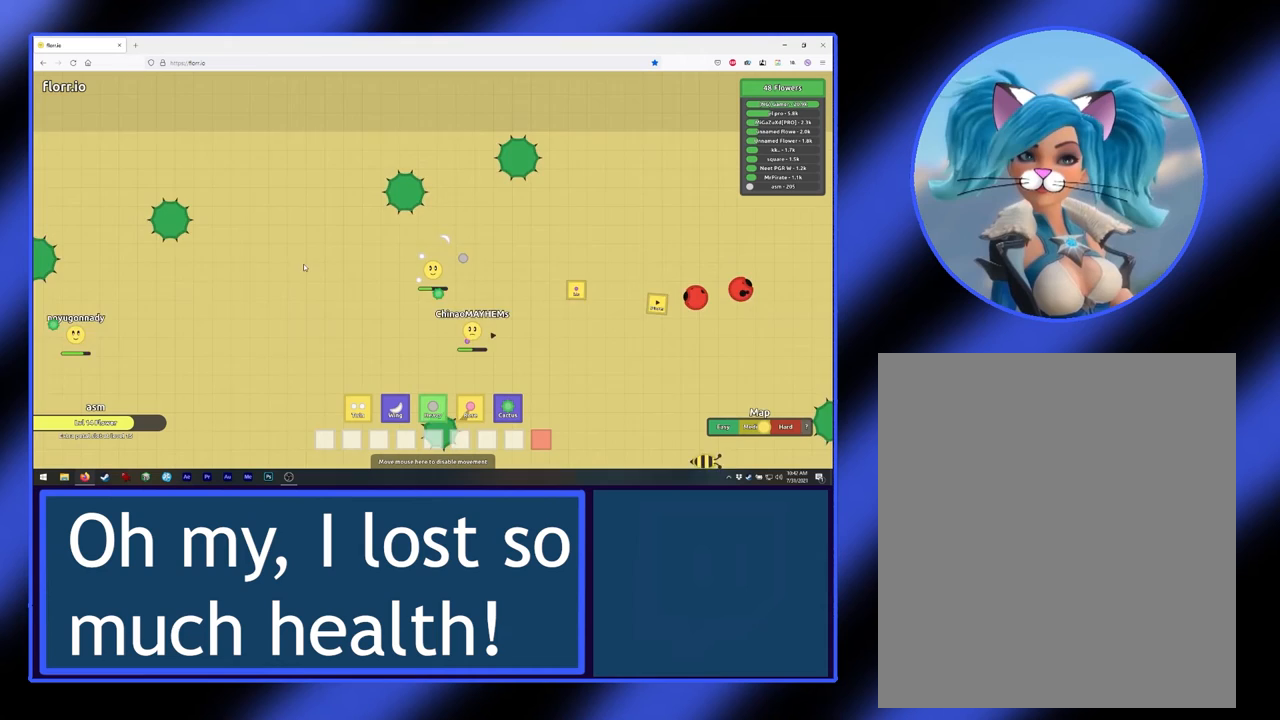
{"keys": [], "mouse": [], "events": []}
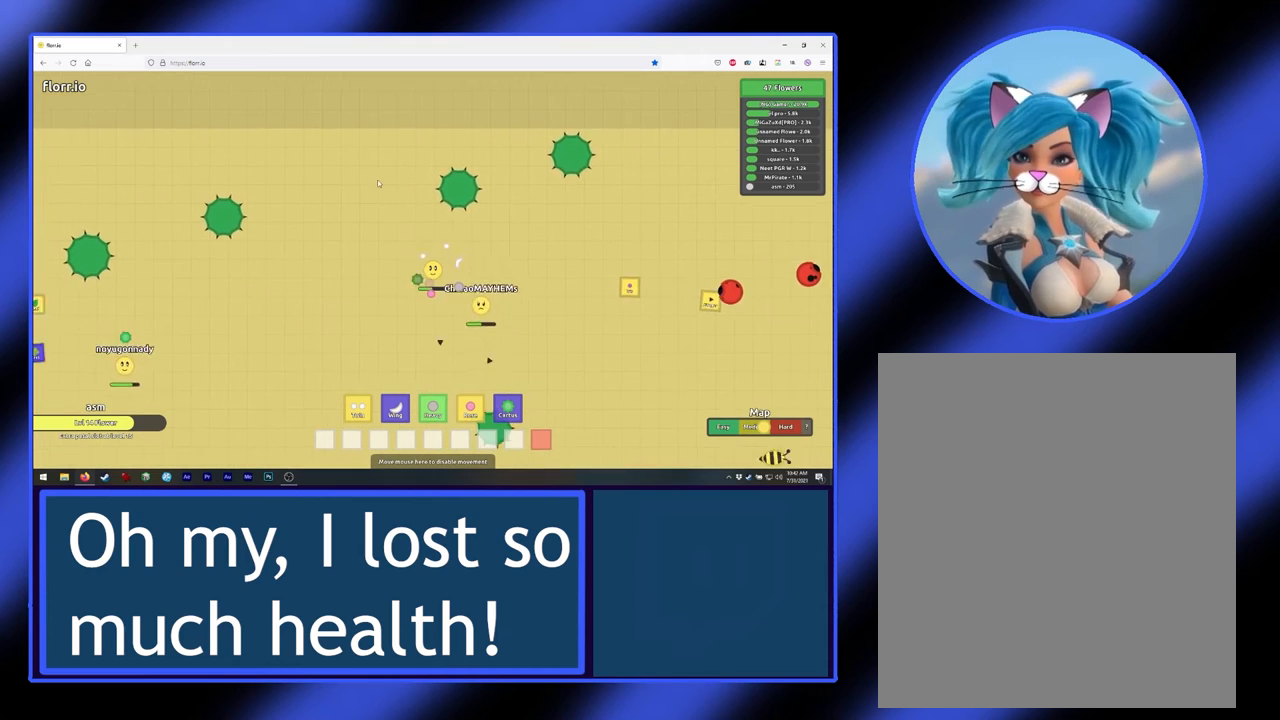
{"keys": [], "mouse": [], "events": []}
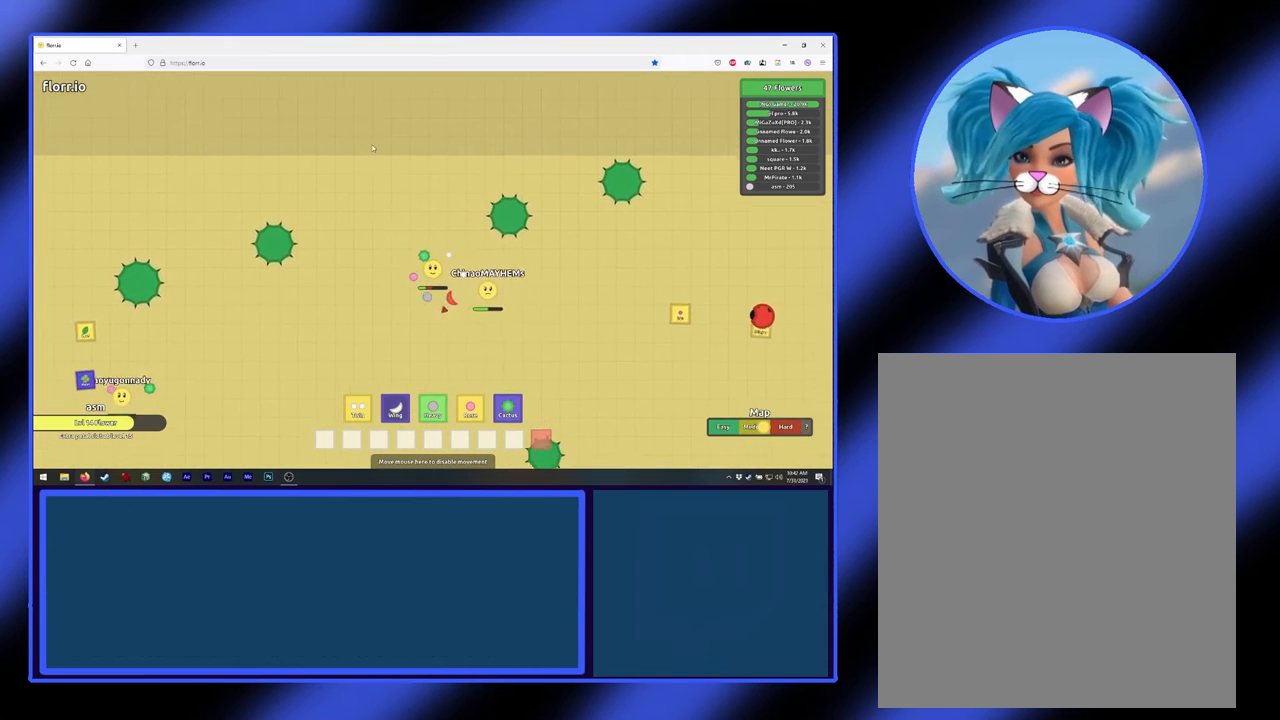
{"keys": [], "mouse": ["left"], "events": [[67, "mouse_left", "down"]]}
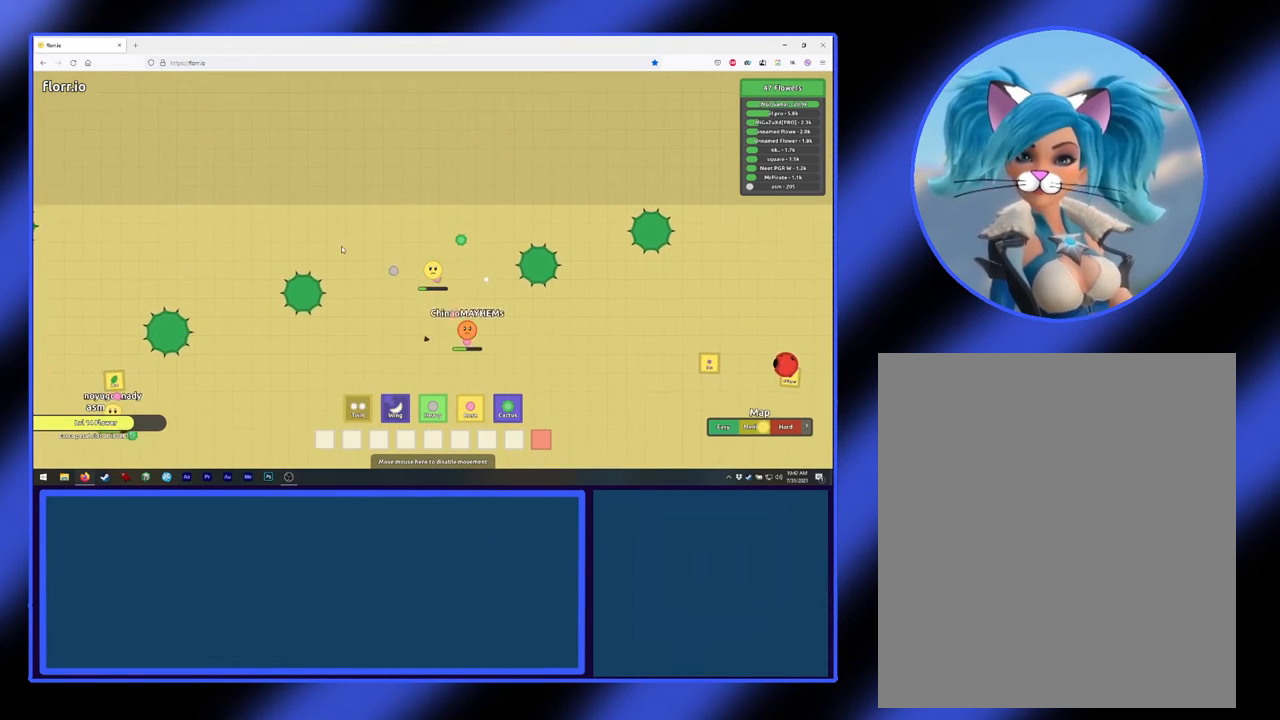
{"keys": [], "mouse": ["left"], "events": []}
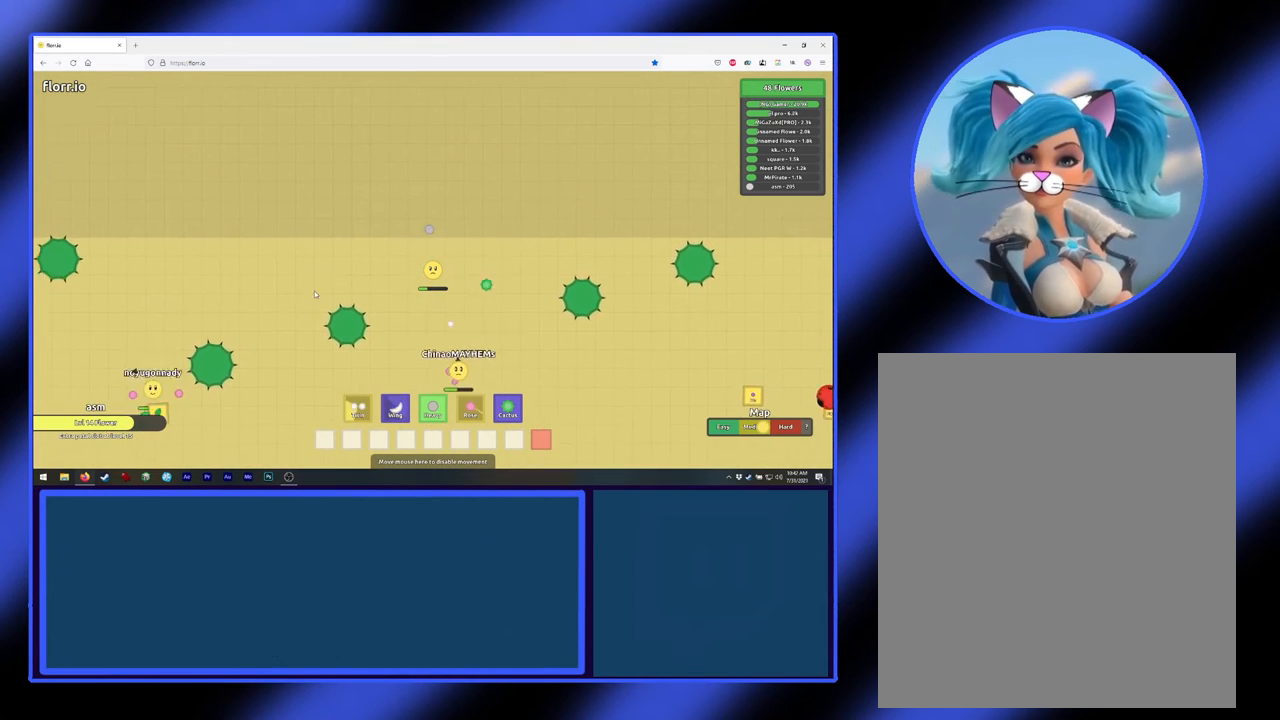
{"keys": [], "mouse": [], "events": [[267, "mouse_left", "up"]]}
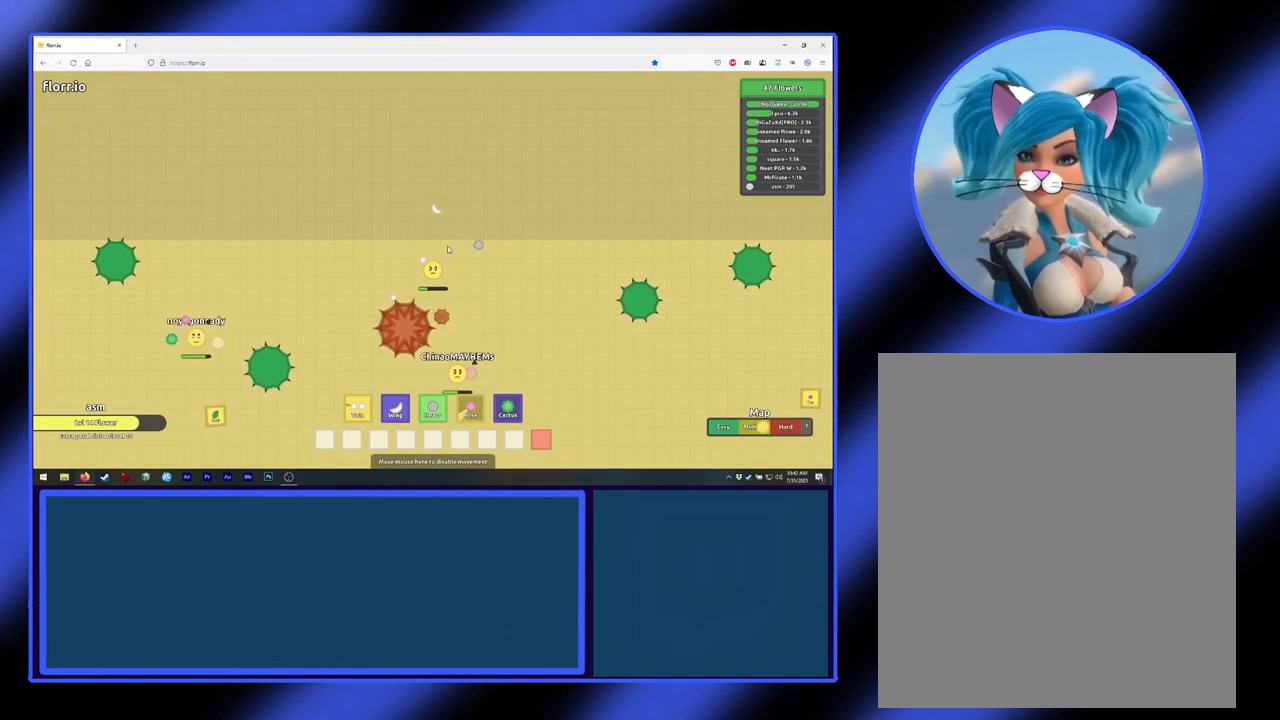
{"keys": [], "mouse": [], "events": []}
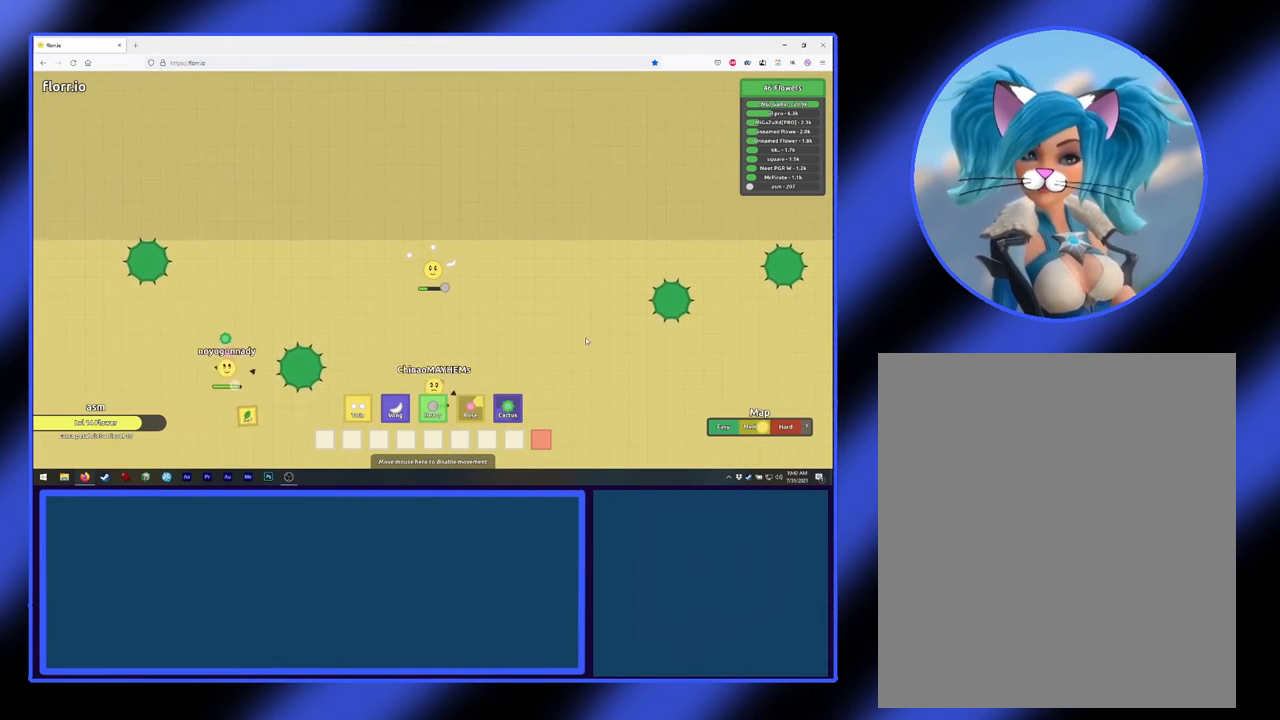
{"keys": [], "mouse": [], "events": []}
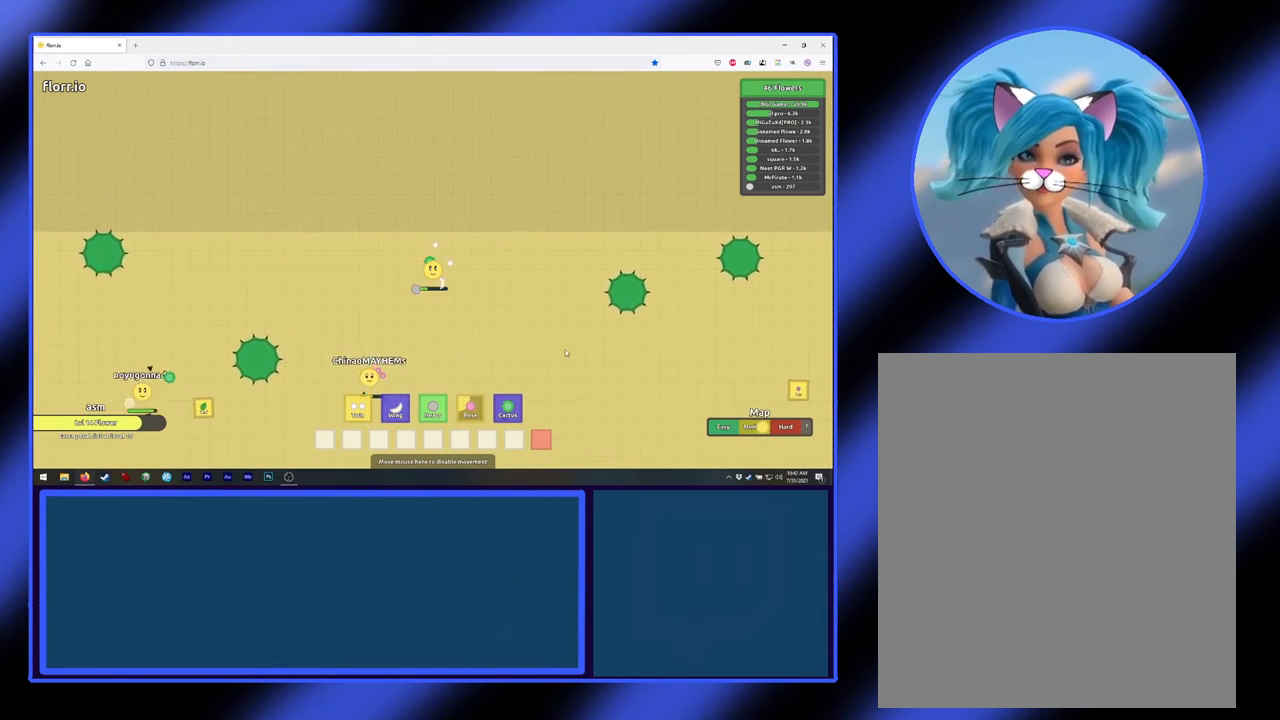
{"keys": [], "mouse": [], "events": []}
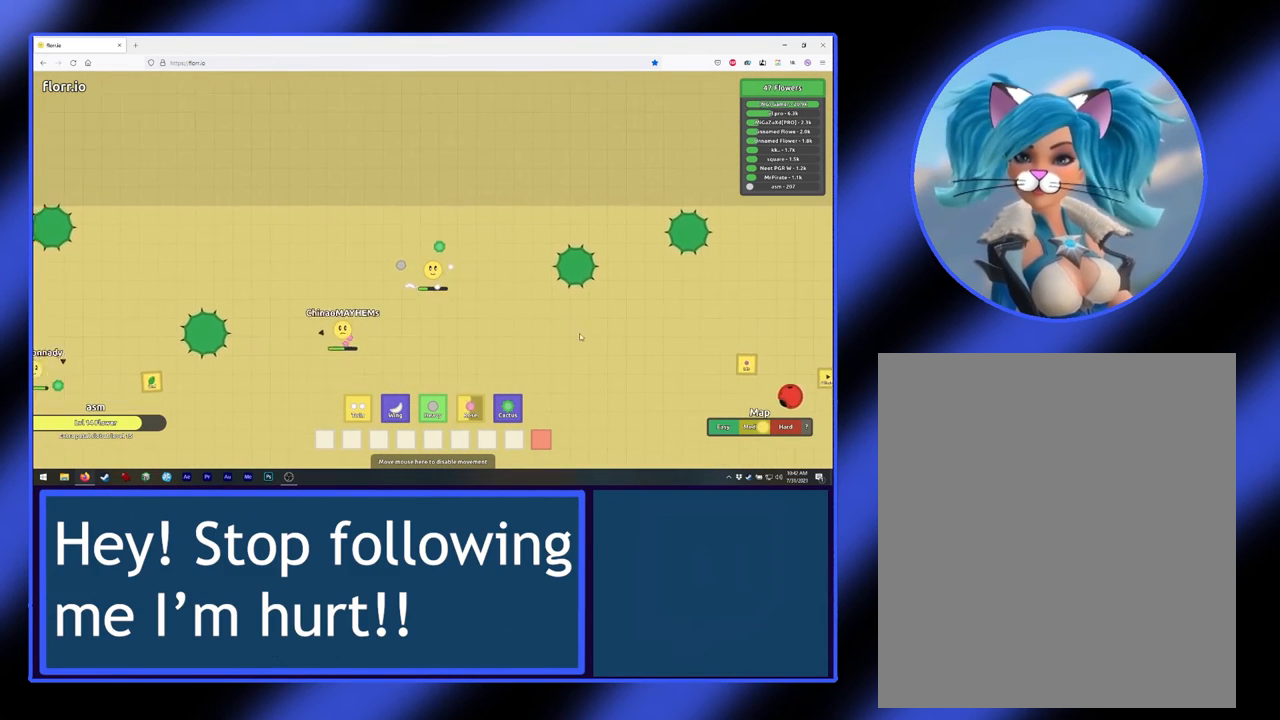
{"keys": [], "mouse": [], "events": []}
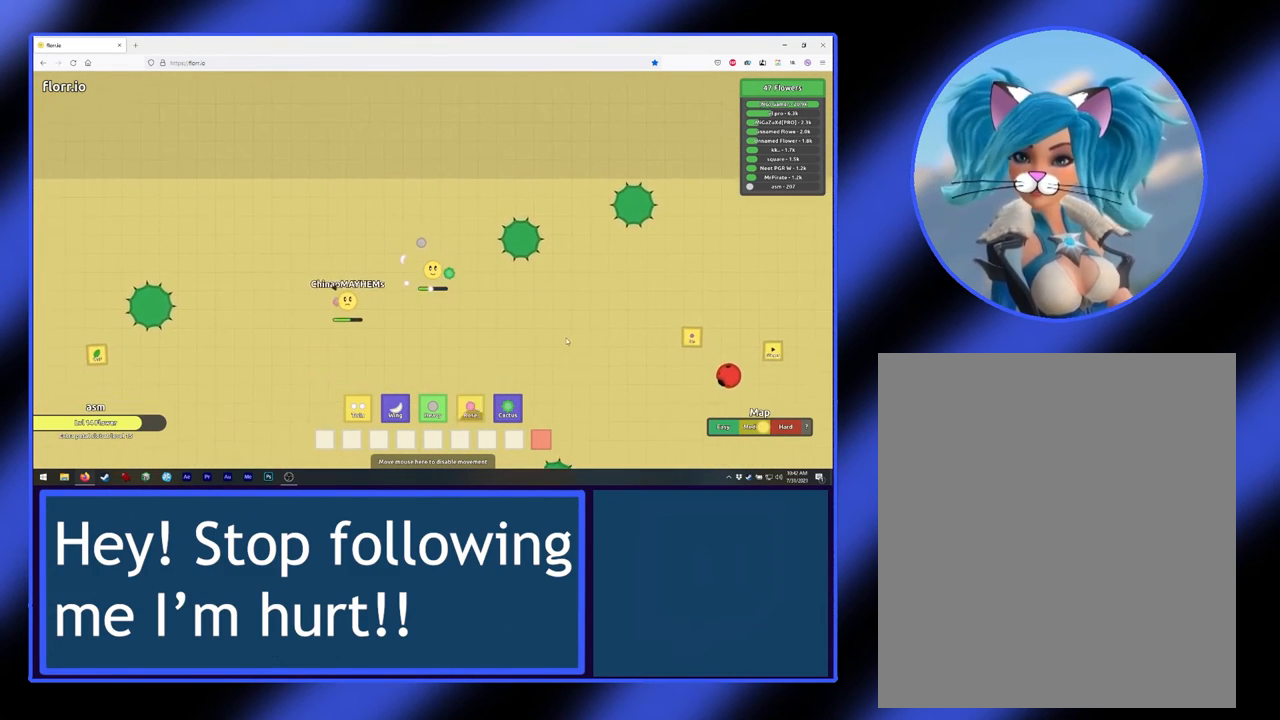
{"keys": [], "mouse": ["left"], "events": [[67, "mouse_left", "down"]]}
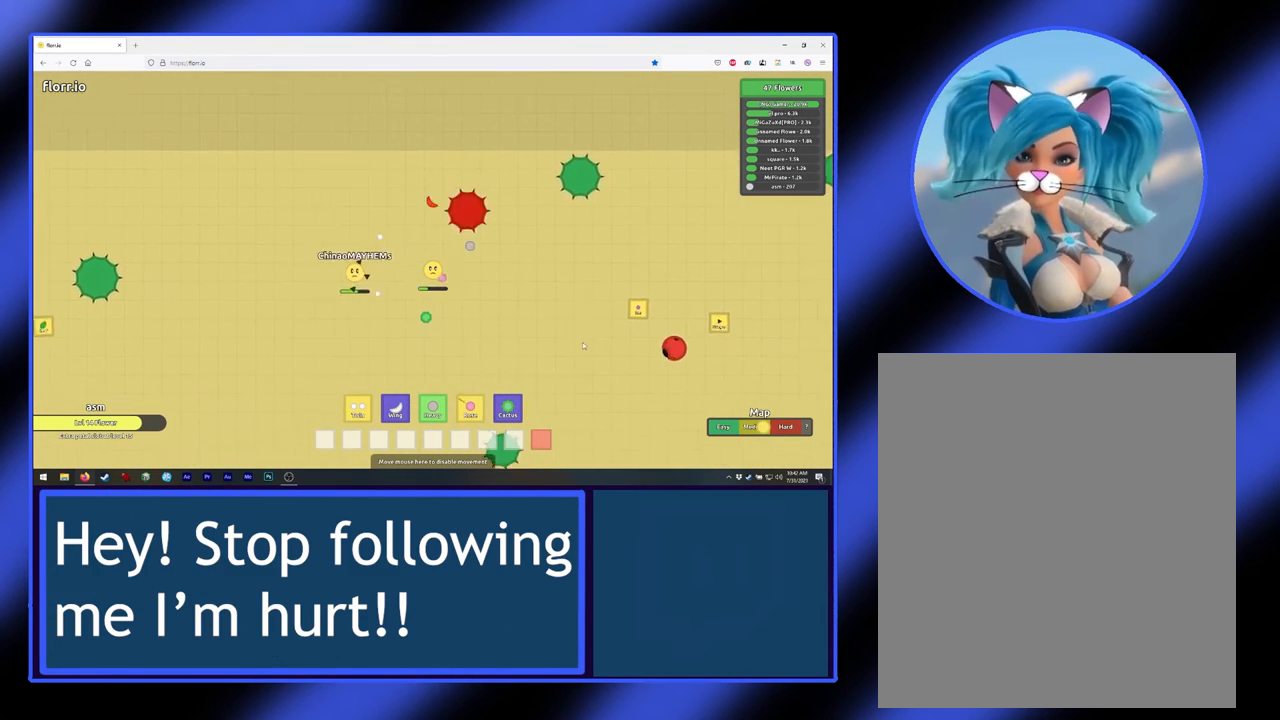
{"keys": [], "mouse": ["left"], "events": []}
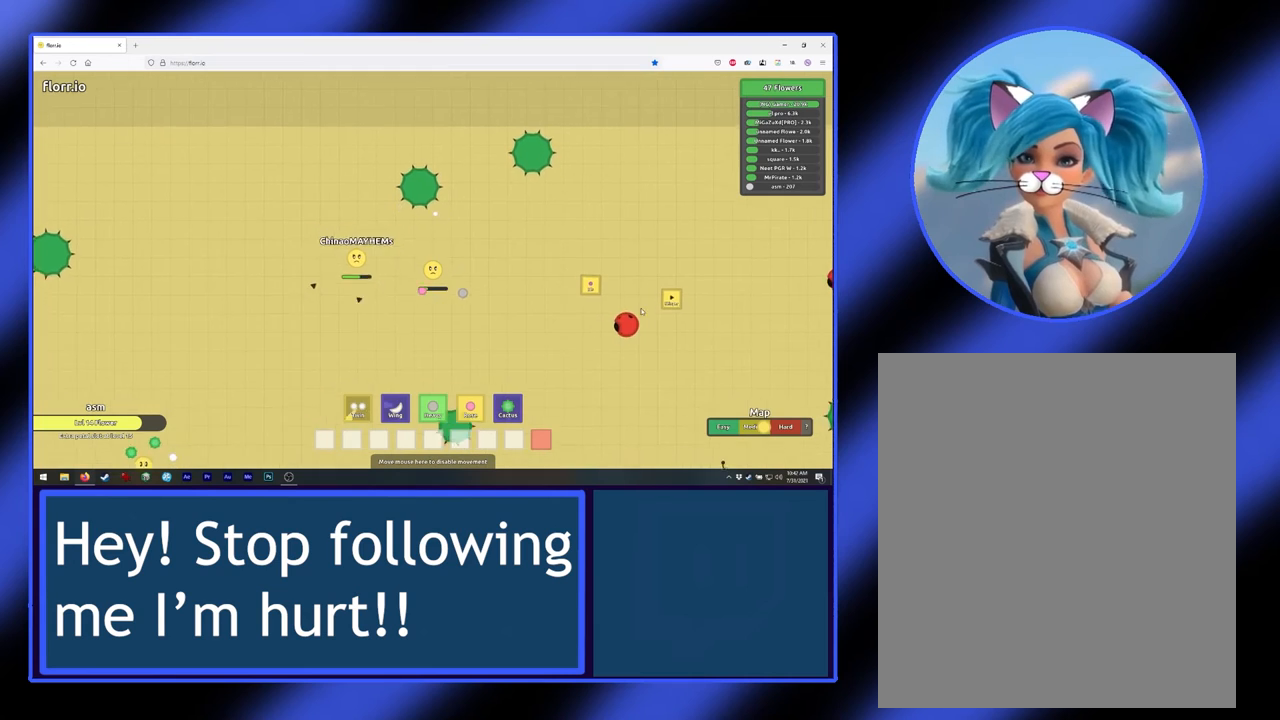
{"keys": [], "mouse": ["left"], "events": []}
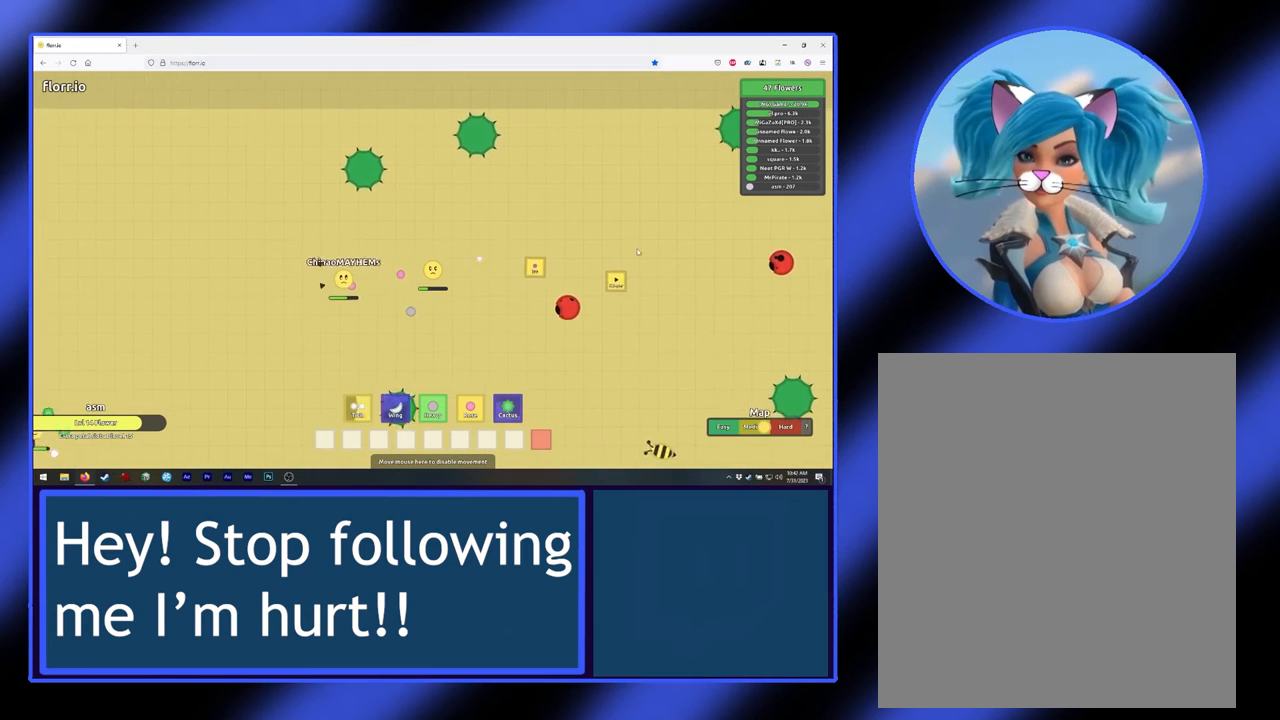
{"keys": [], "mouse": ["left"], "events": []}
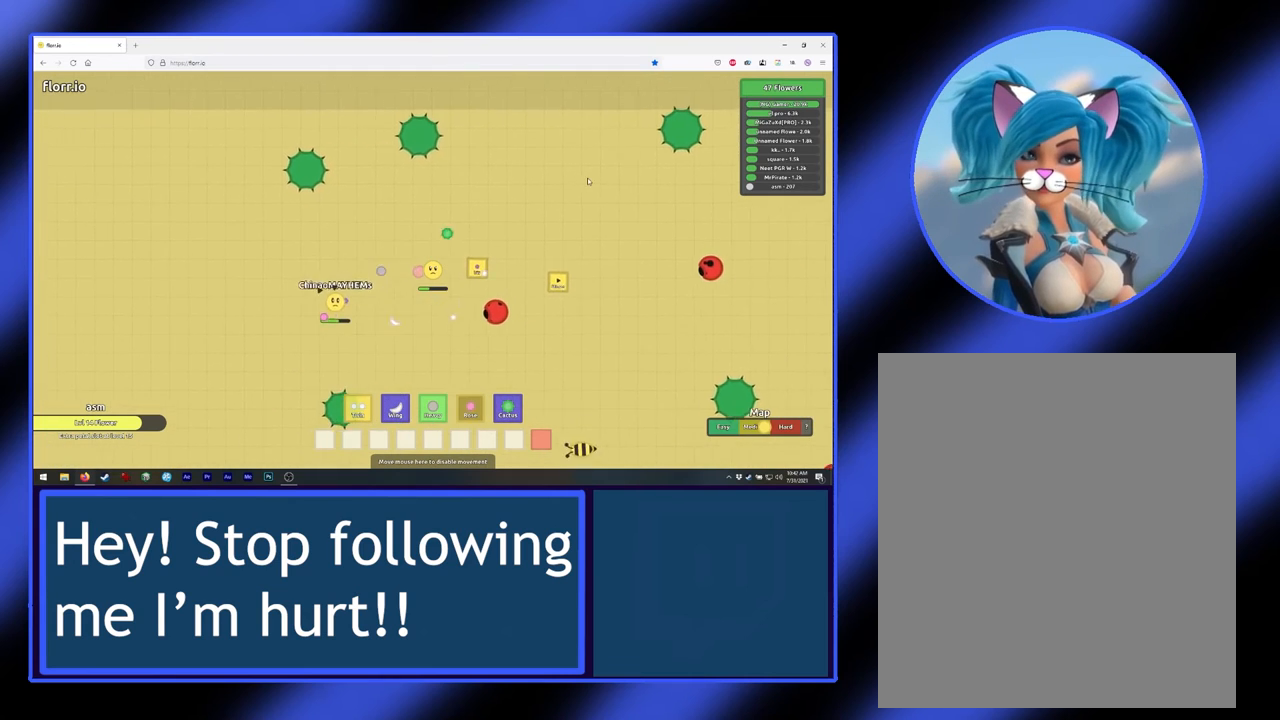
{"keys": [], "mouse": ["left"], "events": []}
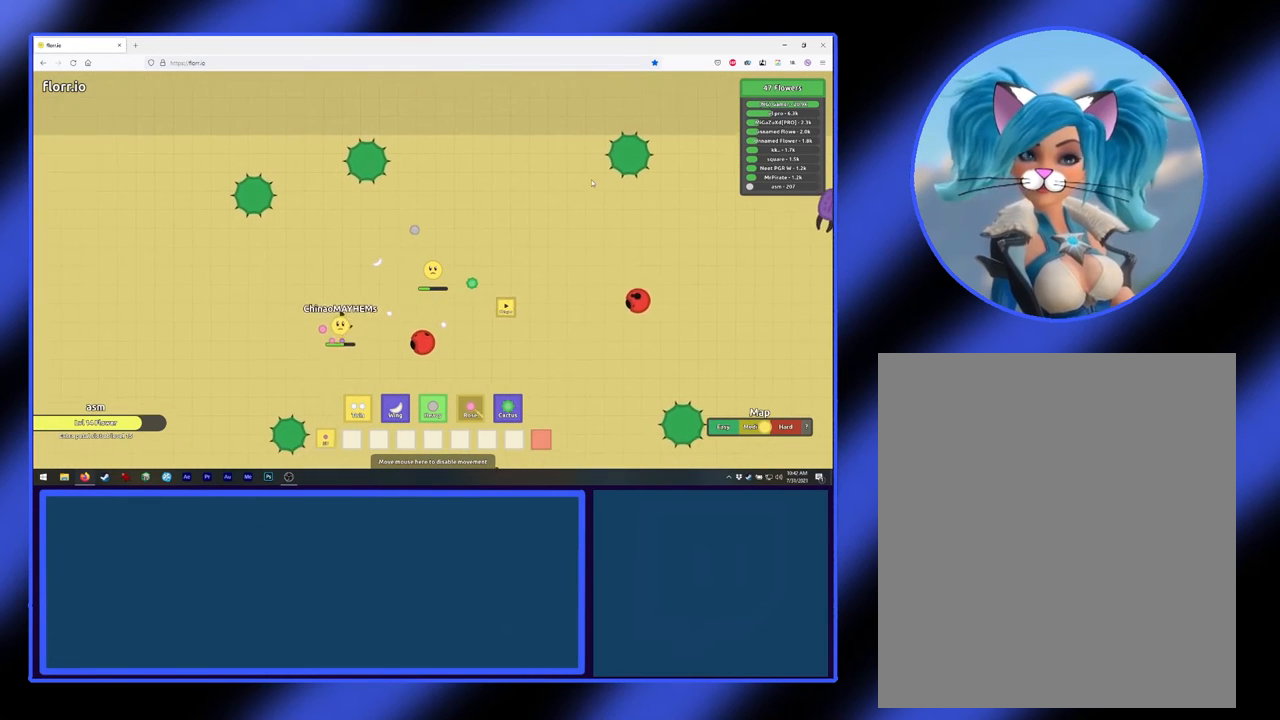
{"keys": [], "mouse": ["left"], "events": []}
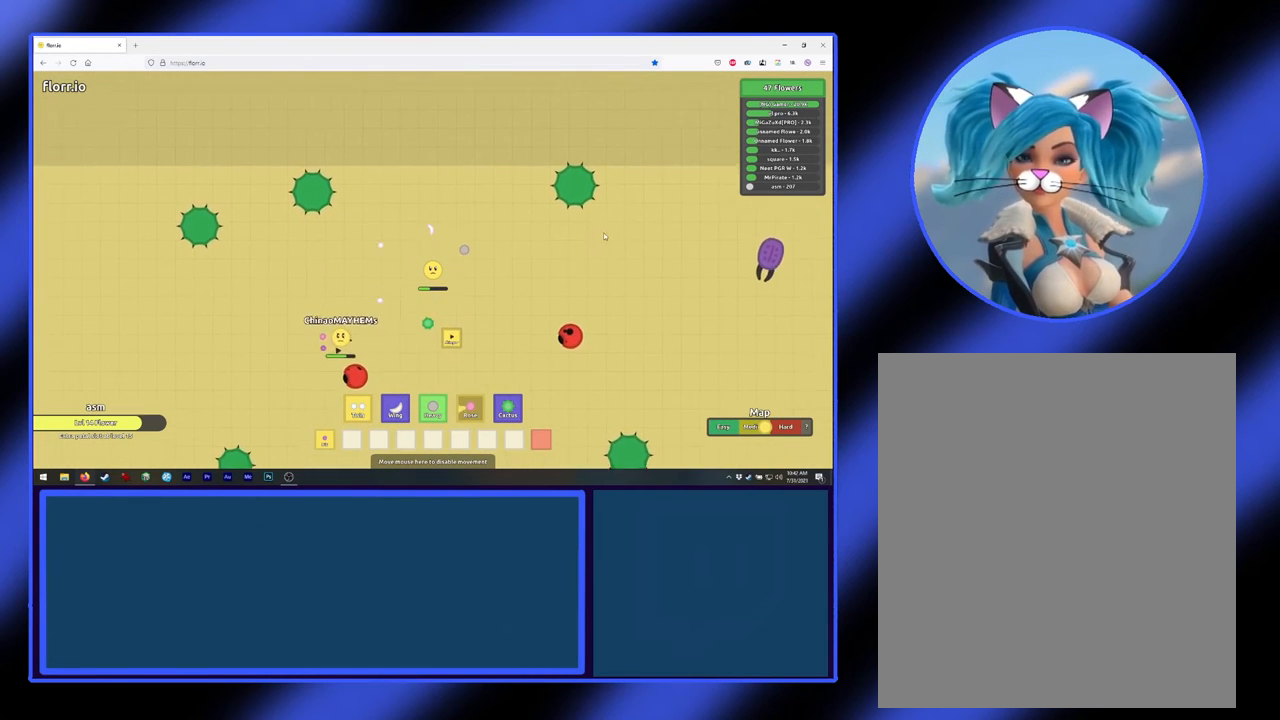
{"keys": [], "mouse": ["left"], "events": []}
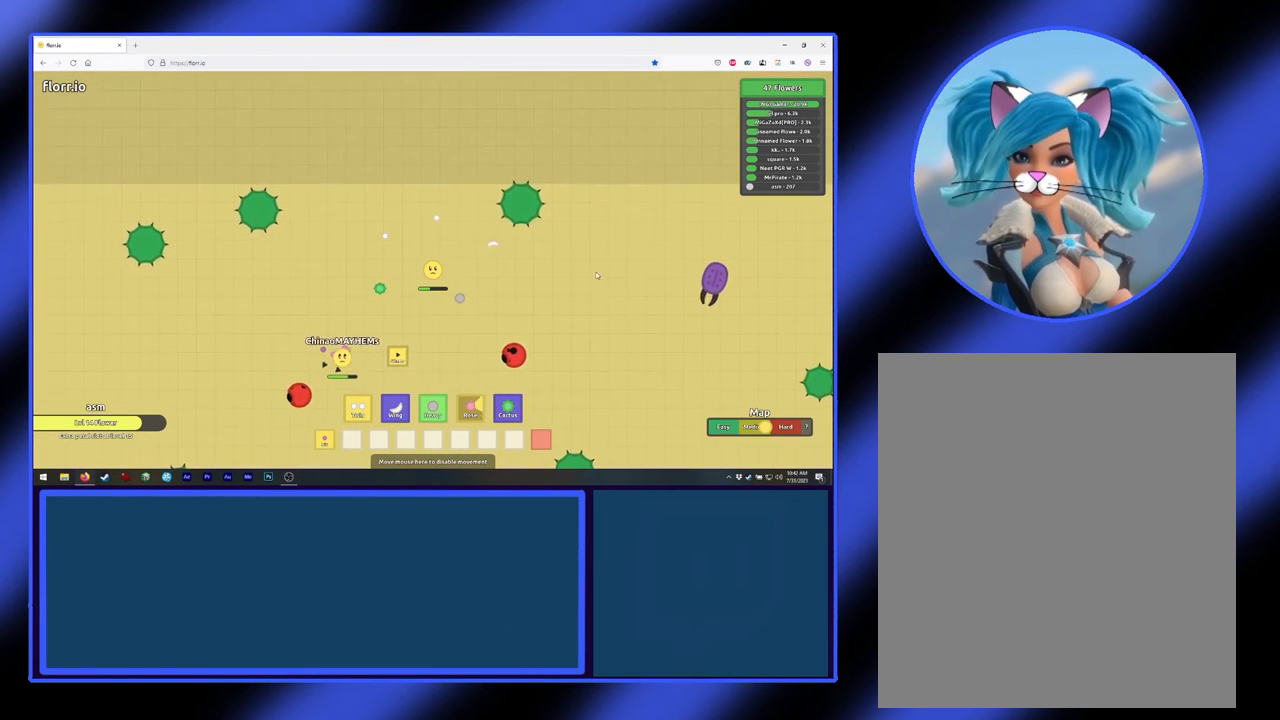
{"keys": [], "mouse": ["left"], "events": []}
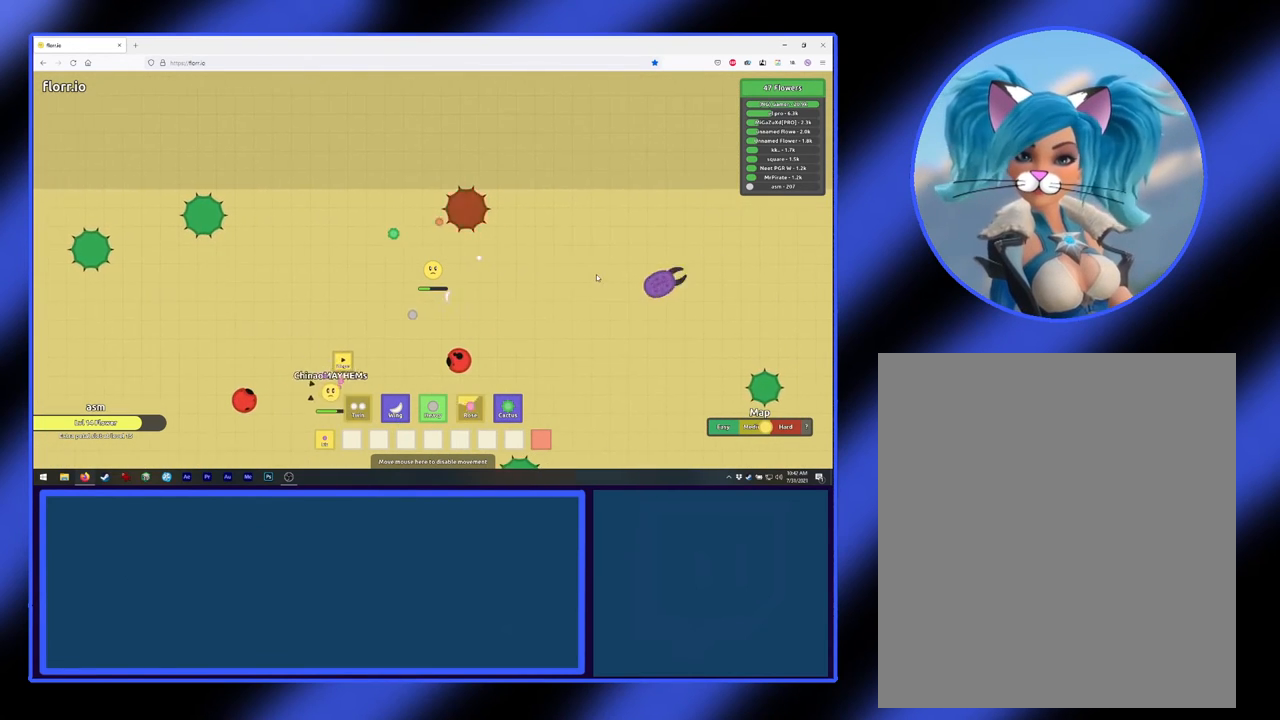
{"keys": [], "mouse": ["left"], "events": []}
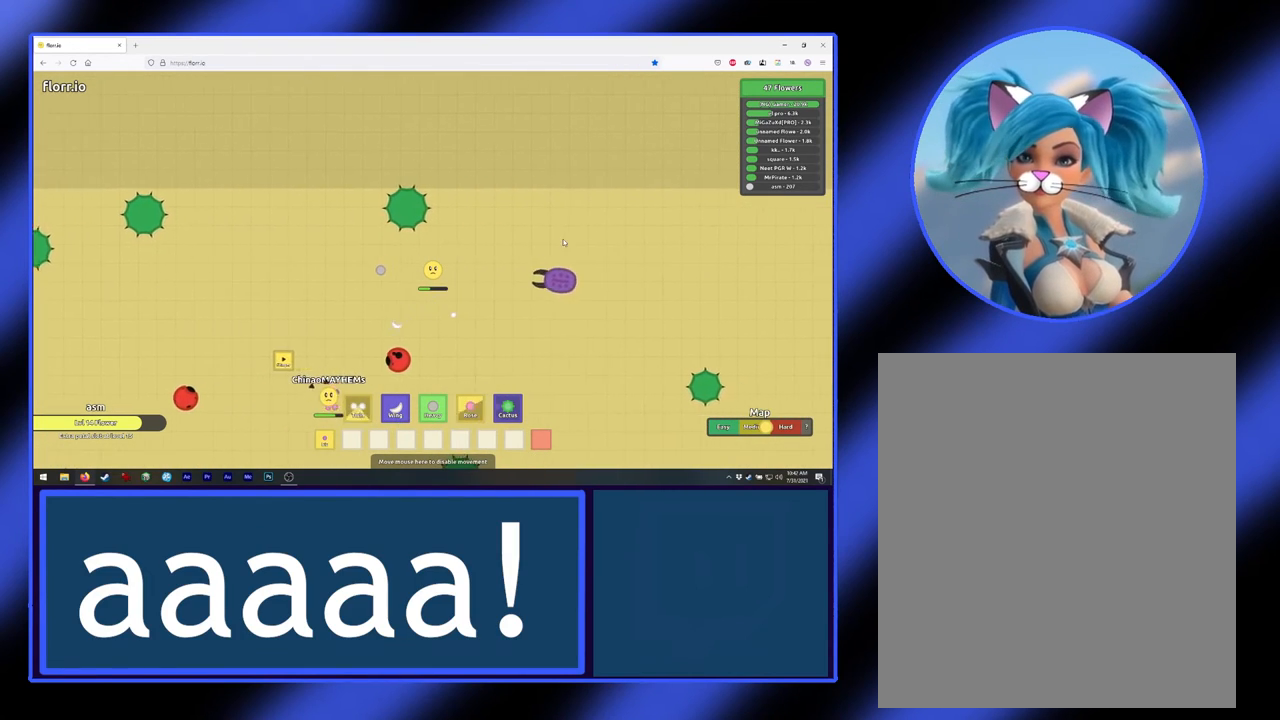
{"keys": [], "mouse": ["left"], "events": []}
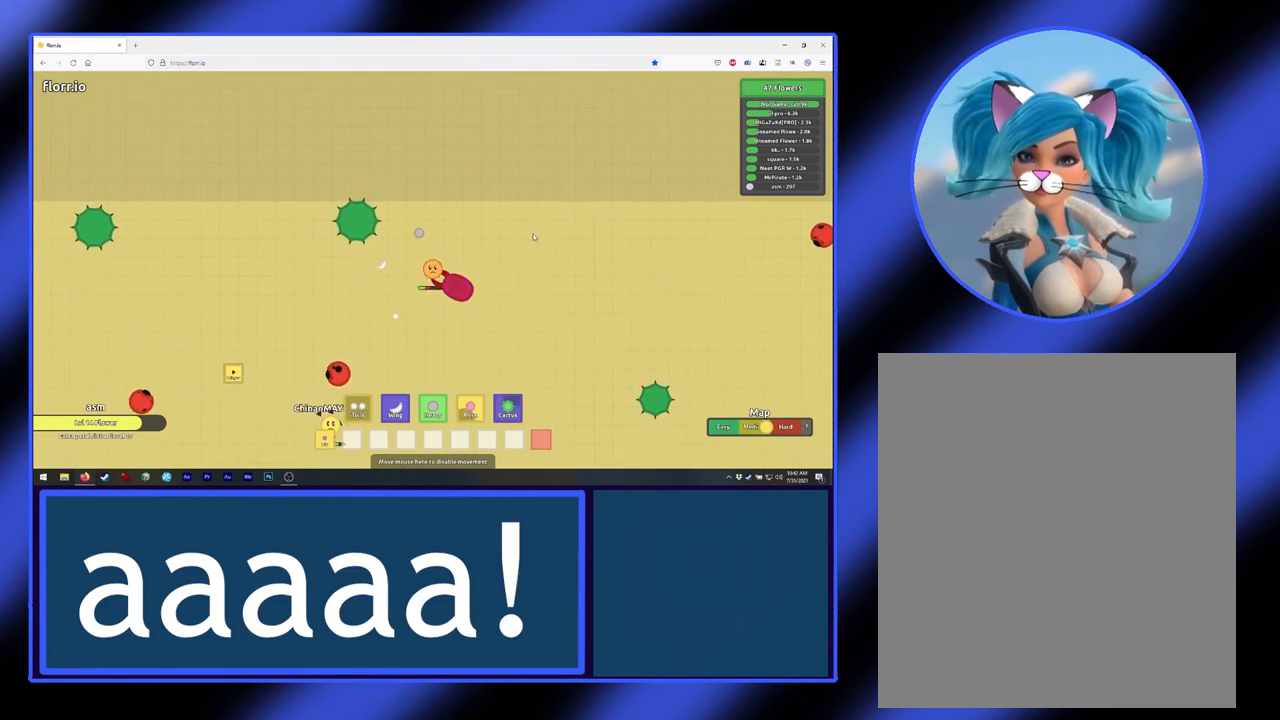
{"keys": [], "mouse": [], "events": [[267, "mouse_left", "up"]]}